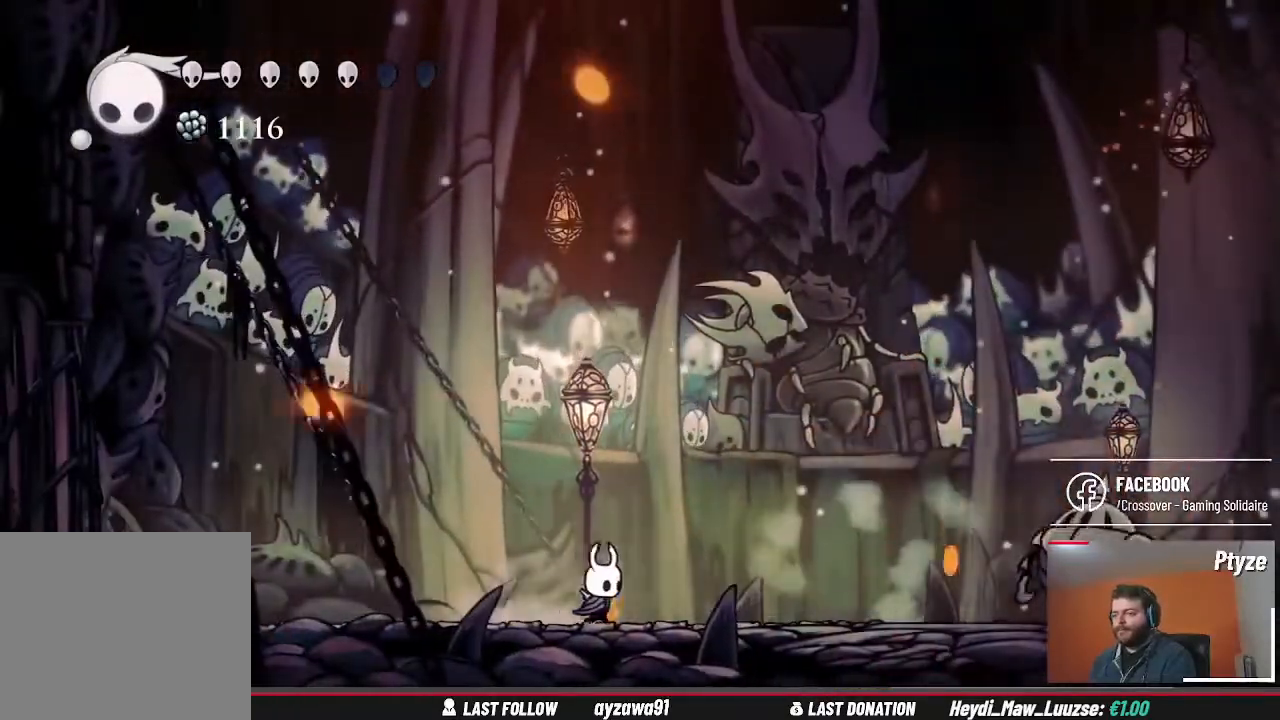
Gameplay with a controller (Xbox layout); each line is a JSON object with the inputs held at the frame after it (dt_ms = milliseconds from this image to that frame). "events" lists button and stick changes between this image and that frame as [ms after this image, input, new state], when the widget could be followed in between. Not read: B HOME L3 R3 SELECT Y.
{"dt_ms": 500, "buttons": ["X"], "left_stick": "right", "right_stick": "center", "events": [[500, "X", "down"]]}
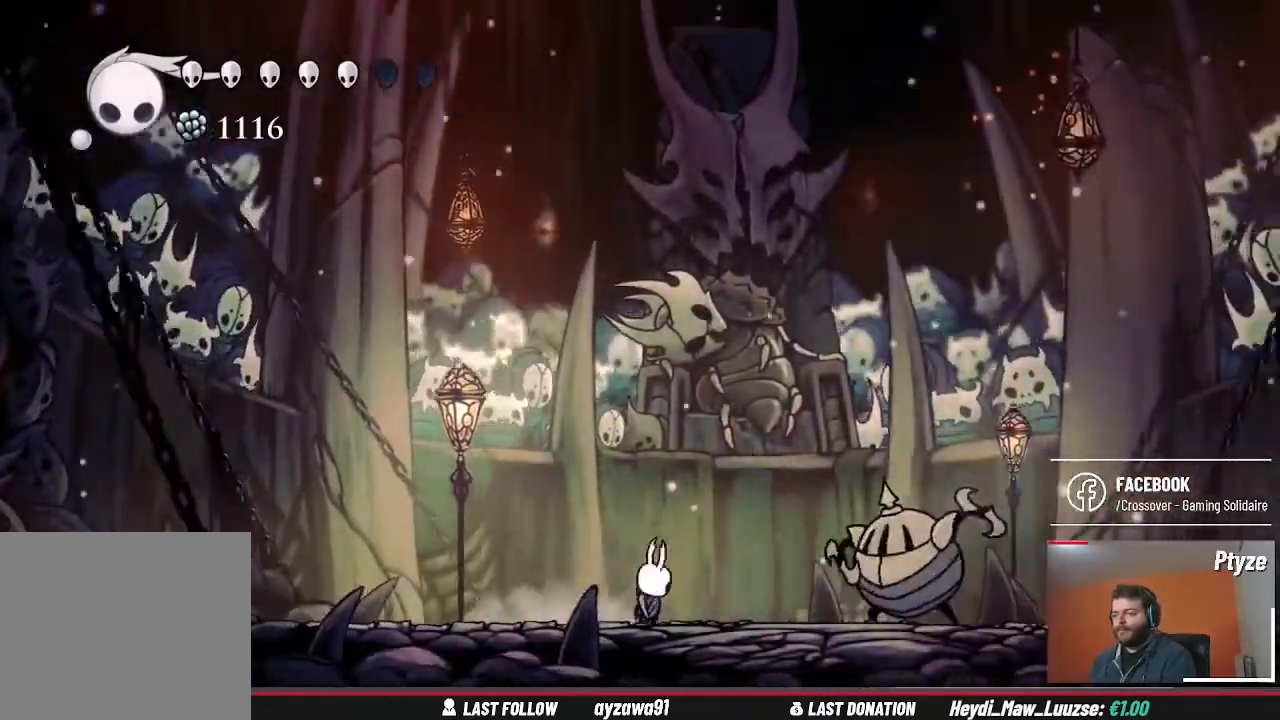
{"dt_ms": 500, "buttons": [], "left_stick": "left", "right_stick": "center", "events": [[67, "X", "up"], [133, "left_stick", "left"]]}
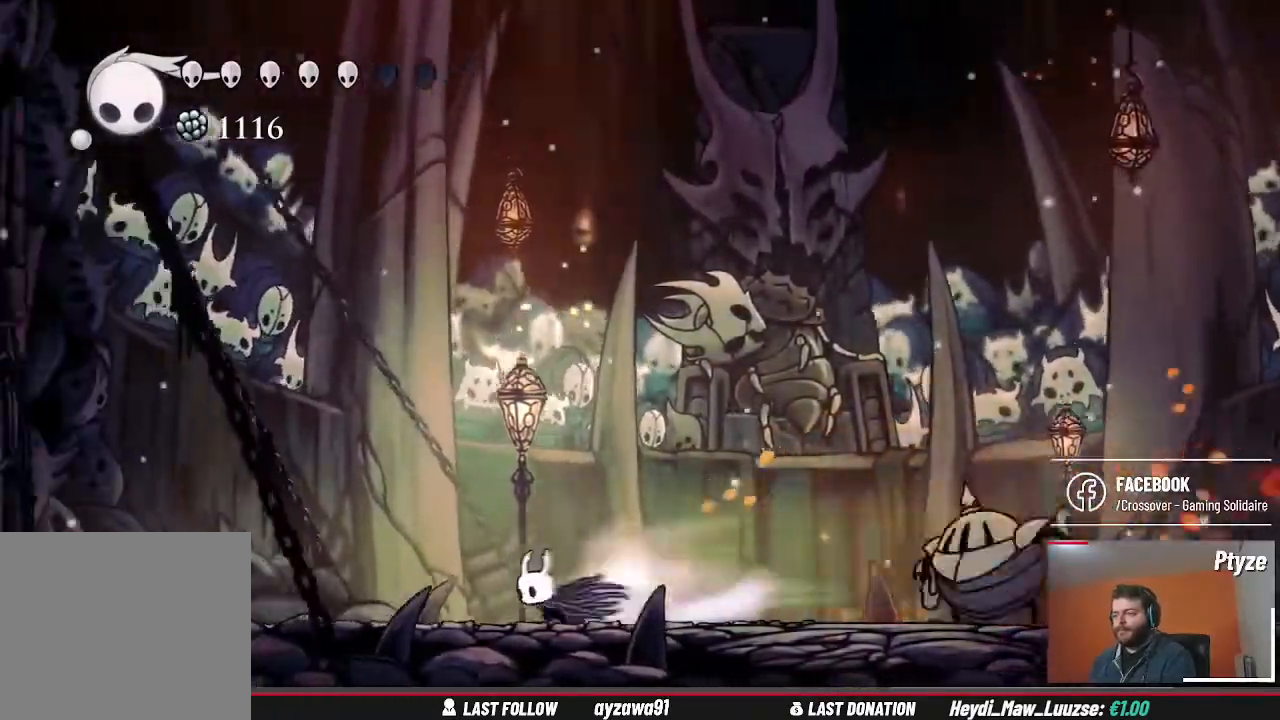
{"dt_ms": 500, "buttons": [], "left_stick": "right", "right_stick": "center", "events": [[100, "left_stick", "right"]]}
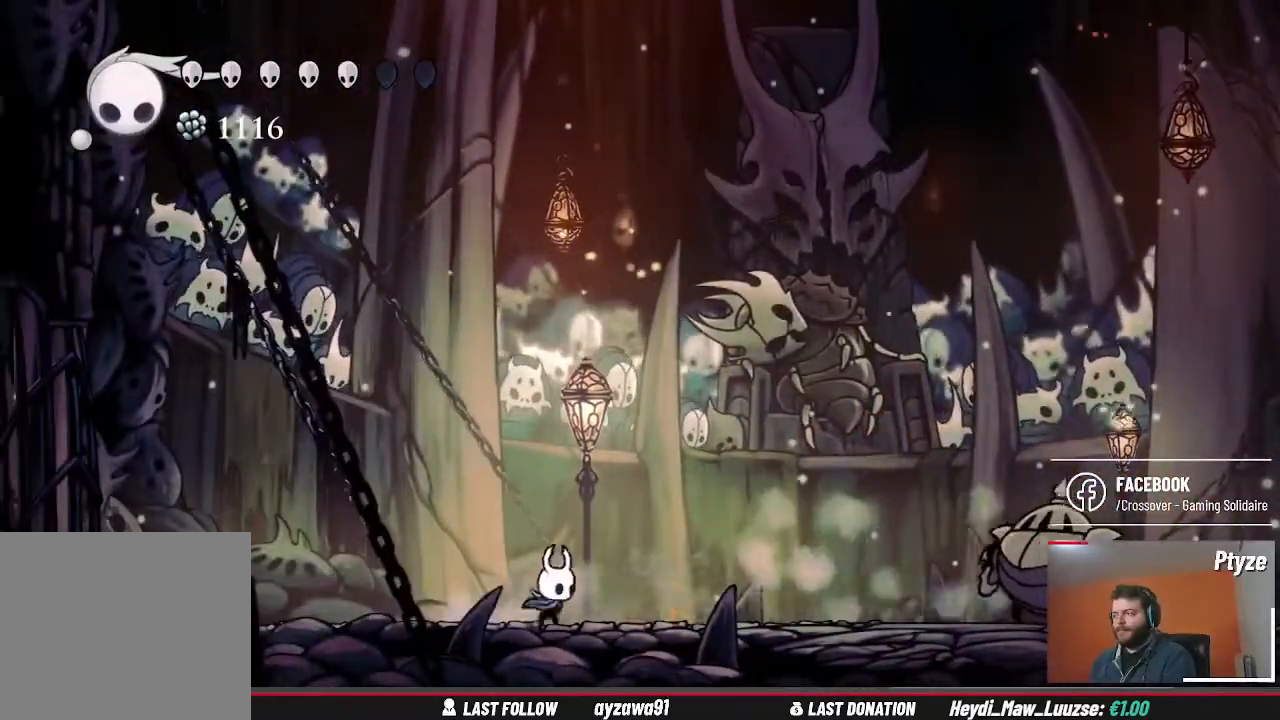
{"dt_ms": 500, "buttons": ["X"], "left_stick": "right", "right_stick": "center", "events": [[500, "X", "down"]]}
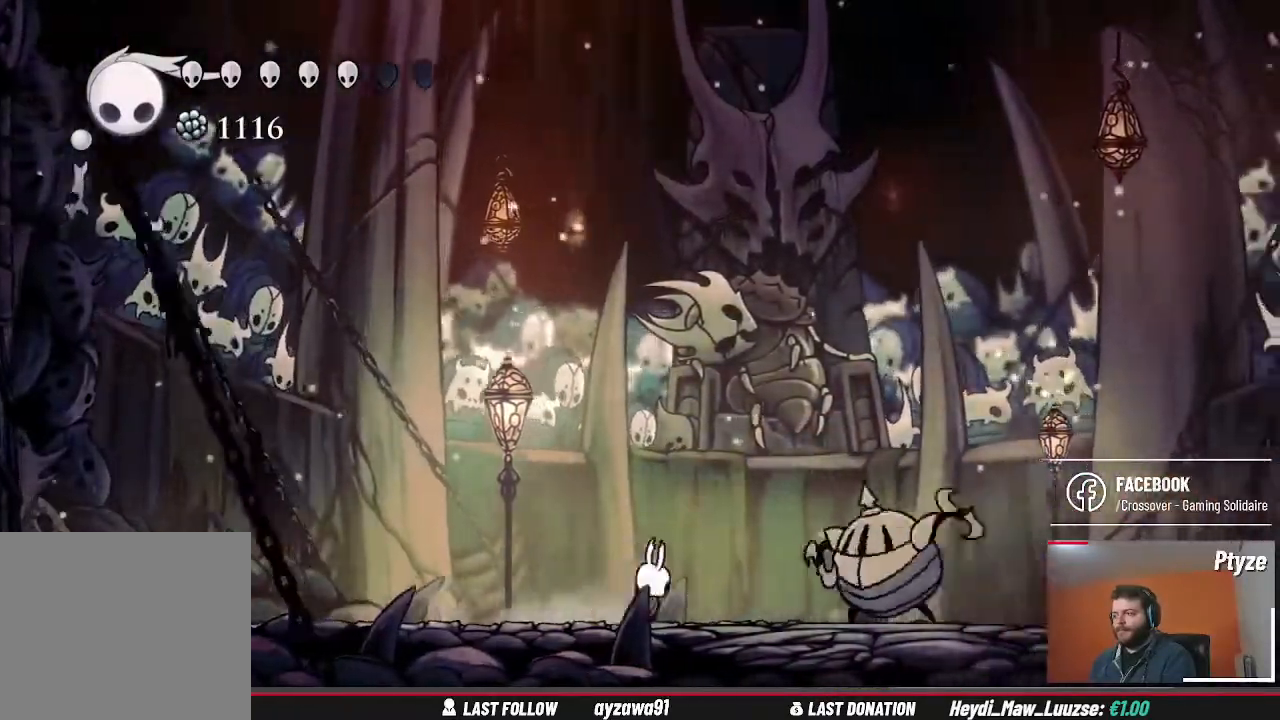
{"dt_ms": 500, "buttons": [], "left_stick": "left", "right_stick": "center", "events": [[100, "X", "up"], [100, "left_stick", "center"], [233, "left_stick", "left"]]}
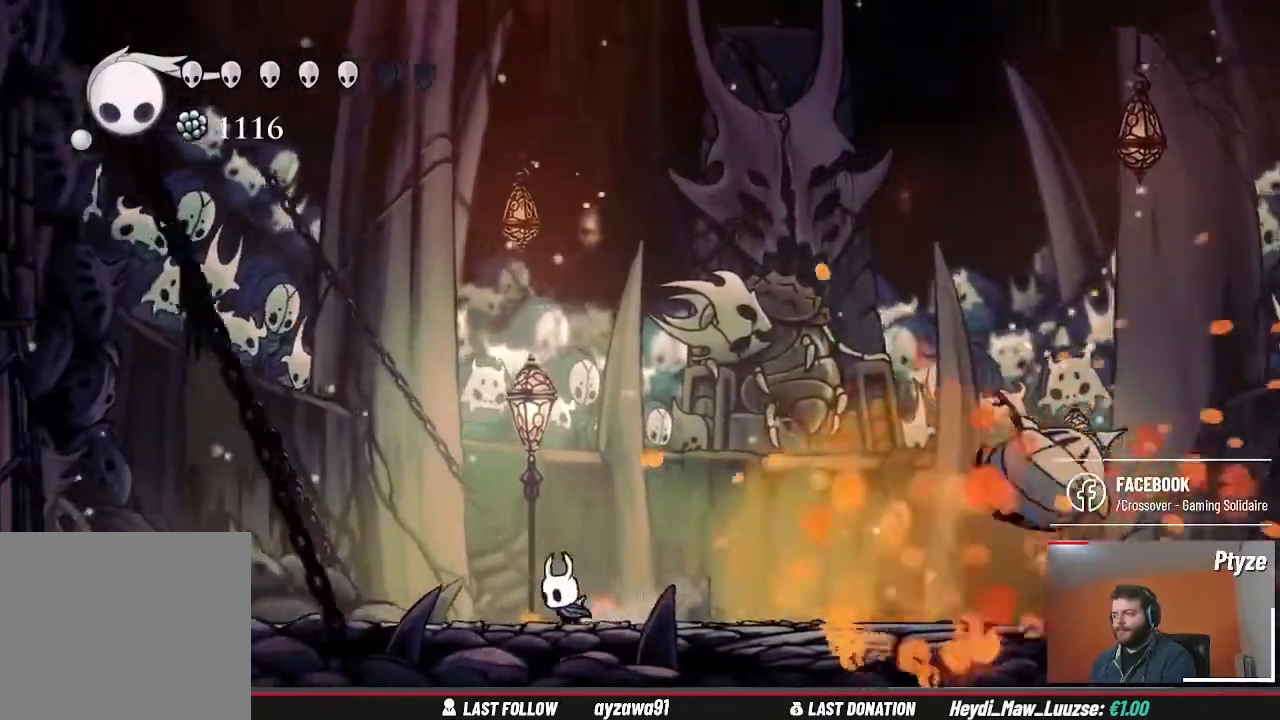
{"dt_ms": 500, "buttons": [], "left_stick": "center", "right_stick": "center", "events": [[100, "left_stick", "right"], [400, "left_stick", "center"]]}
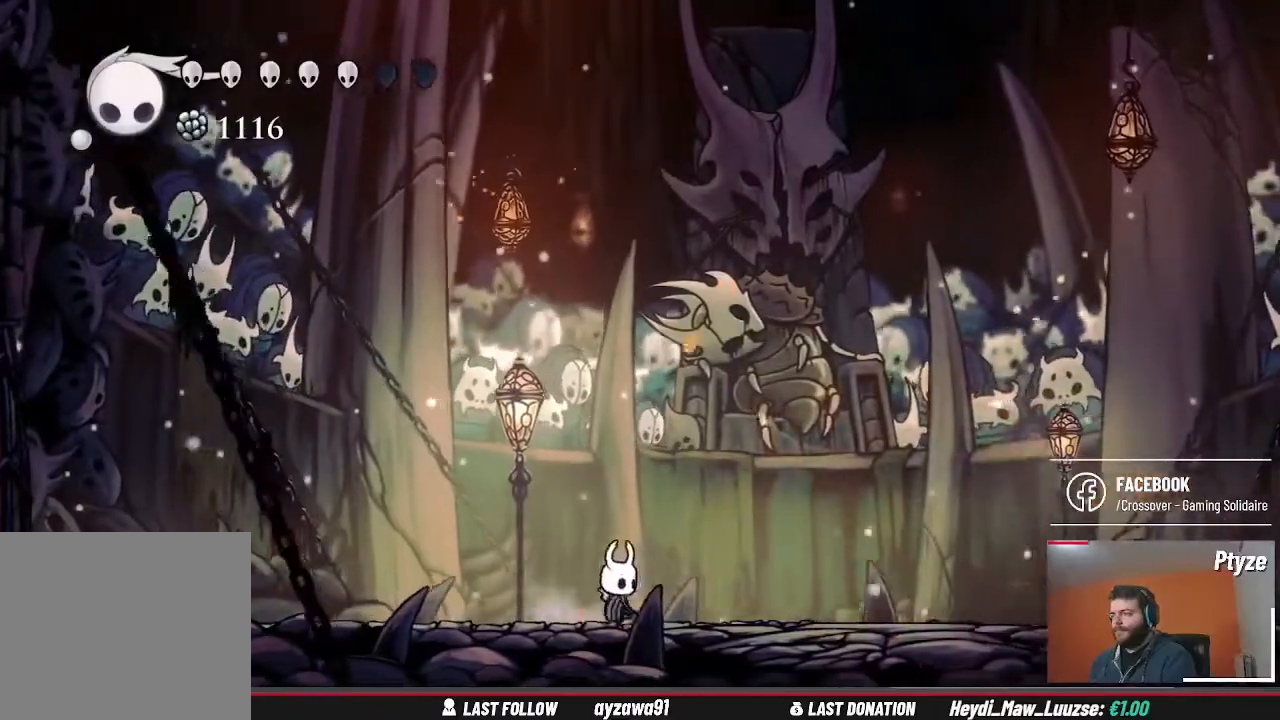
{"dt_ms": 500, "buttons": [], "left_stick": "center", "right_stick": "center", "events": [[33, "left_stick", "right"], [233, "left_stick", "center"]]}
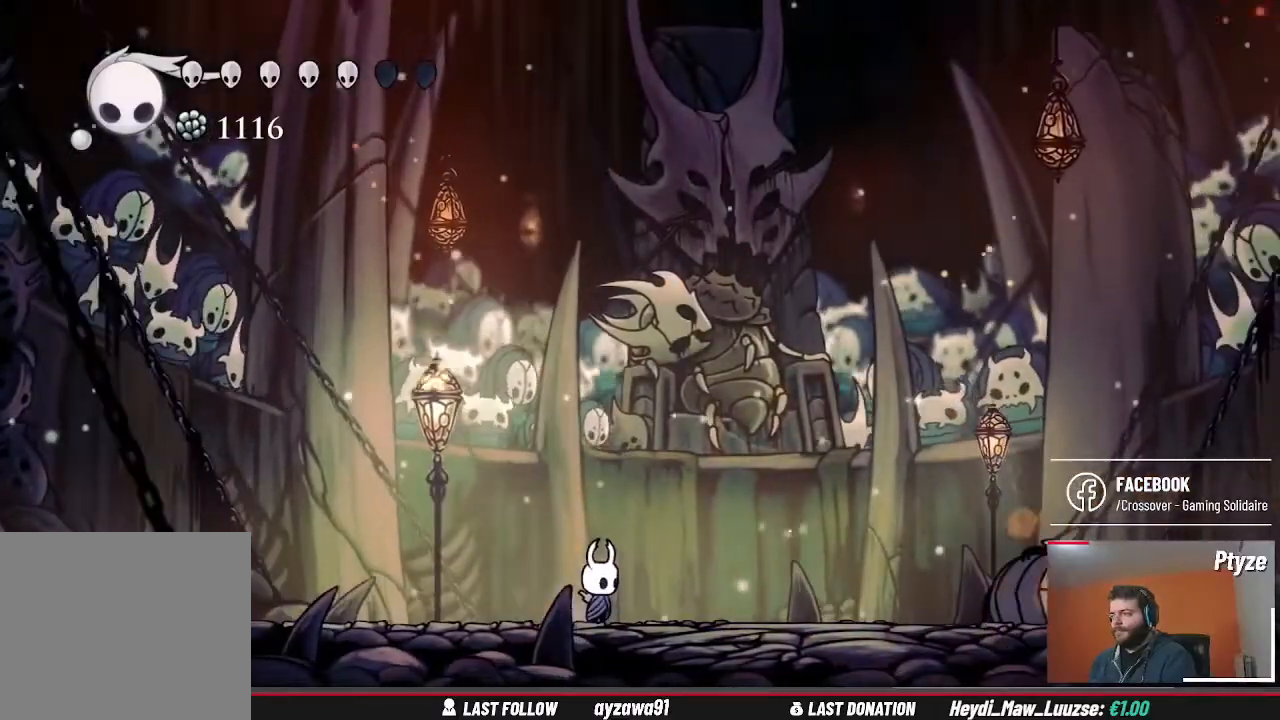
{"dt_ms": 500, "buttons": [], "left_stick": "center", "right_stick": "center", "events": []}
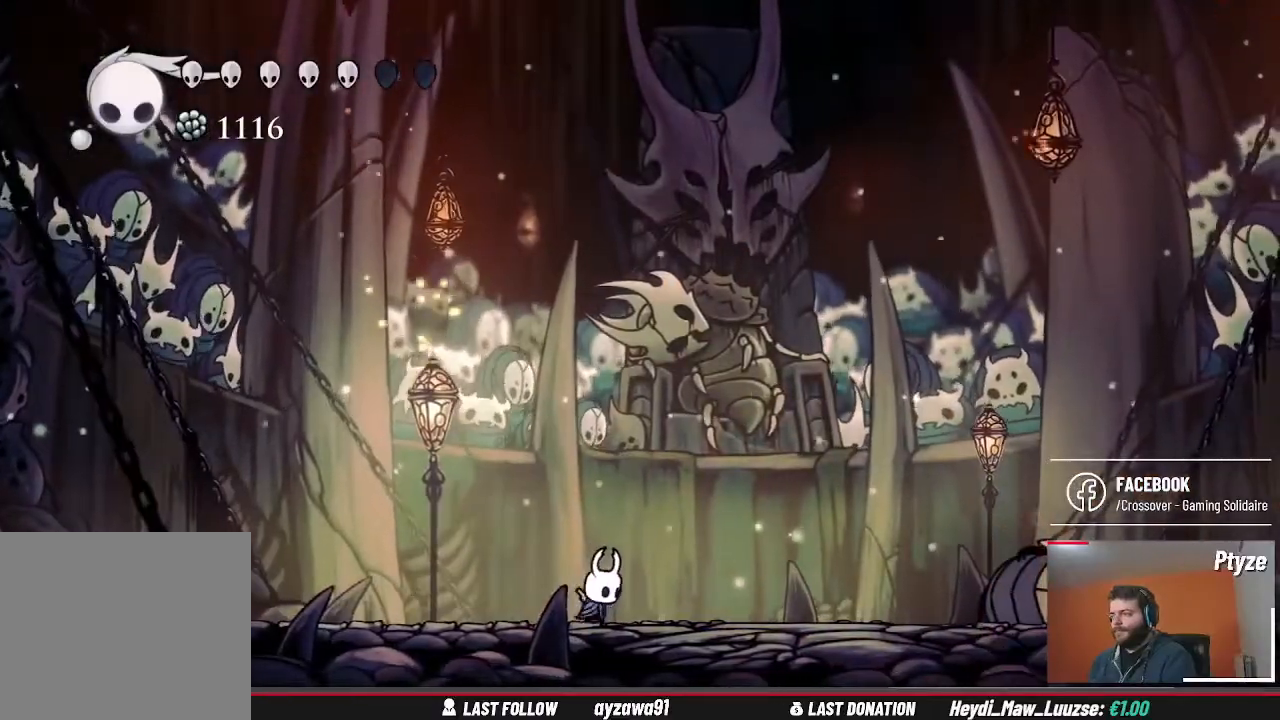
{"dt_ms": 500, "buttons": [], "left_stick": "center", "right_stick": "center", "events": []}
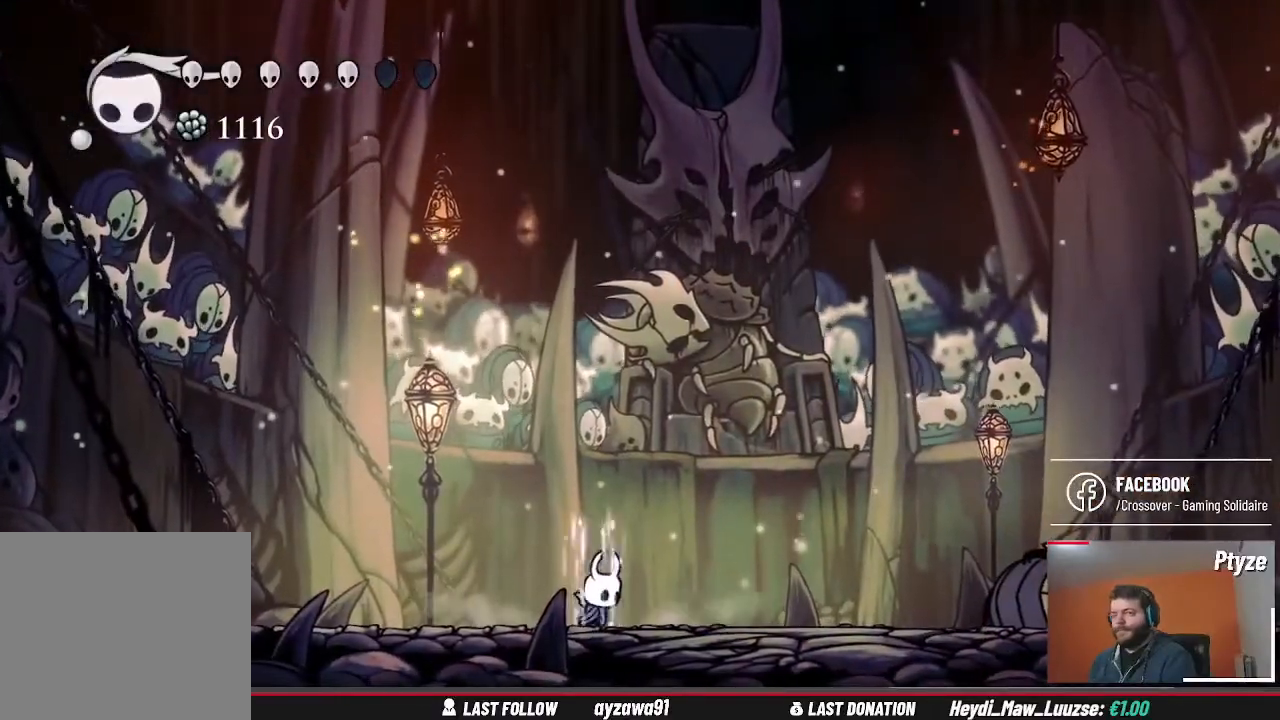
{"dt_ms": 1000, "buttons": [], "left_stick": "center", "right_stick": "center", "events": []}
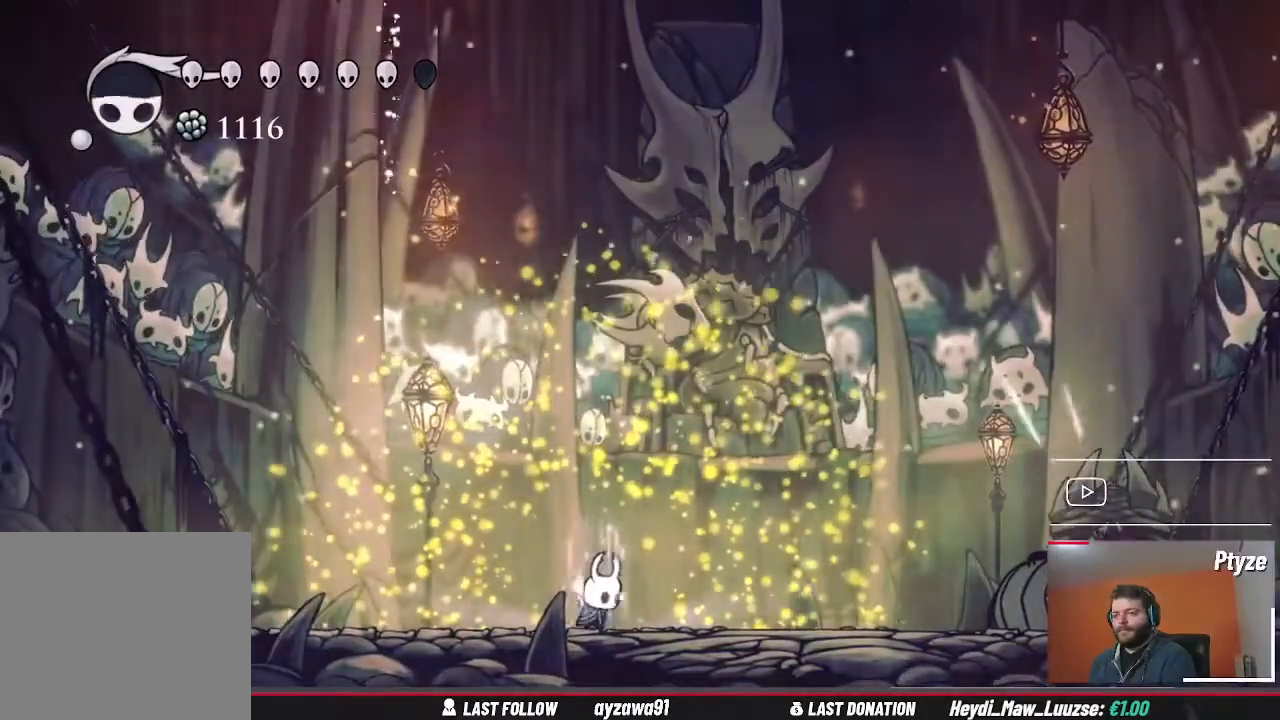
{"dt_ms": 1000, "buttons": ["A"], "left_stick": "left", "right_stick": "center", "events": [[667, "left_stick", "left"], [700, "L2", "down"], [733, "R1", "down"], [867, "R1", "up"], [967, "A", "down"], [1000, "L2", "up"]]}
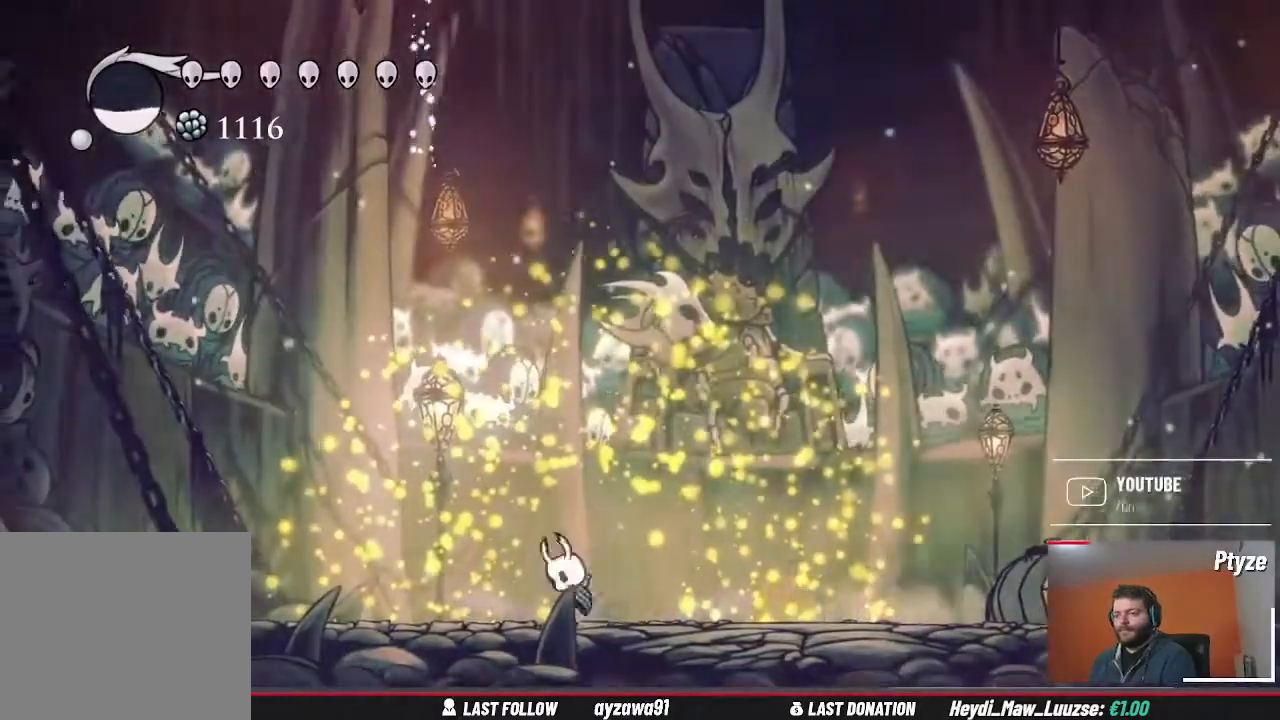
{"dt_ms": 500, "buttons": [], "left_stick": "right", "right_stick": "center", "events": [[33, "left_stick", "up"], [100, "left_stick", "center"], [200, "left_stick", "right"], [300, "A", "up"]]}
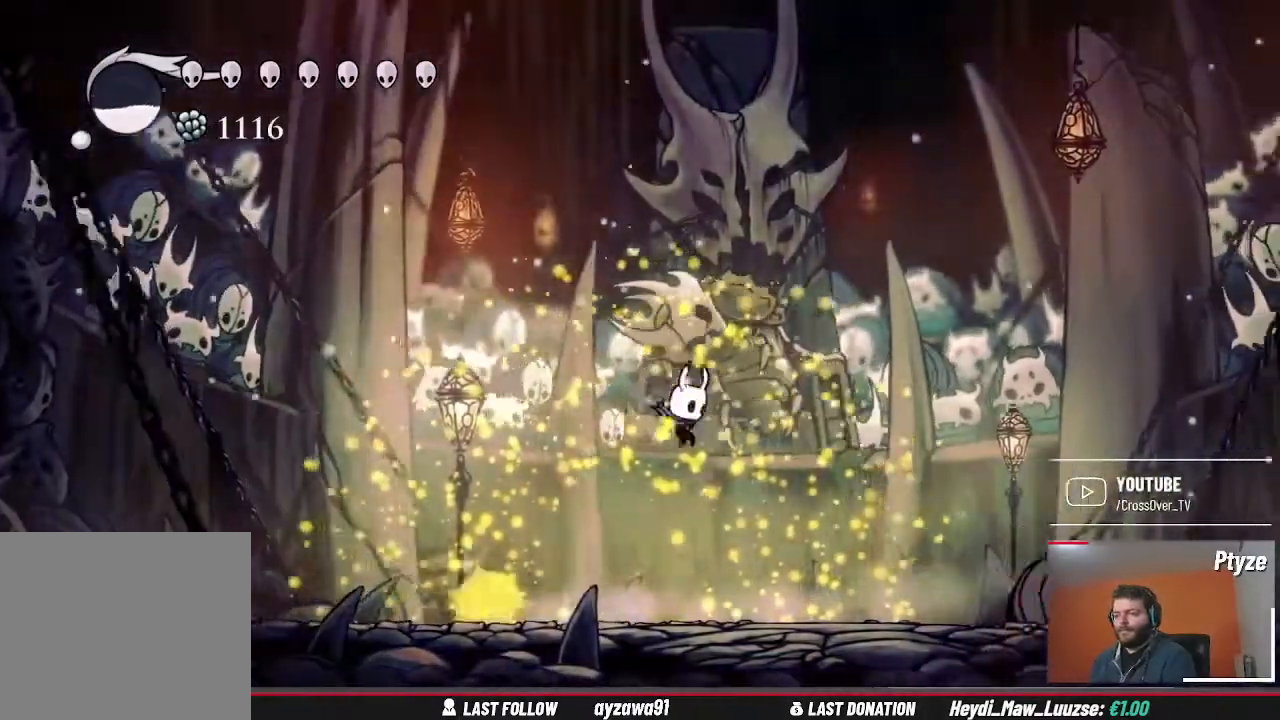
{"dt_ms": 500, "buttons": [], "left_stick": "center", "right_stick": "center", "events": [[200, "left_stick", "center"]]}